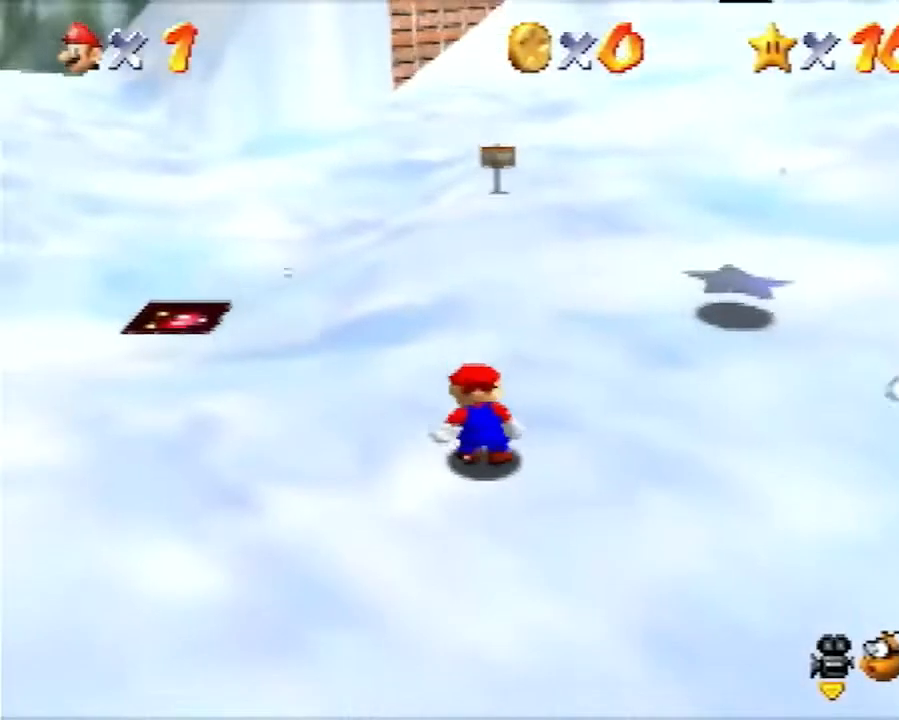
Gameplay with a controller (Nintendo layout); each line is a JSON object with the inputs held at the frame after it. "events" lists button and stick changes between this image and that frame as [ms after this image, input, new state], when the widget could be followed in between. Not read: L1 L3 R3.
{"buttons": [], "left_stick": "up", "events": [[400, "B", "down"], [467, "A", "up"], [467, "B", "up"]]}
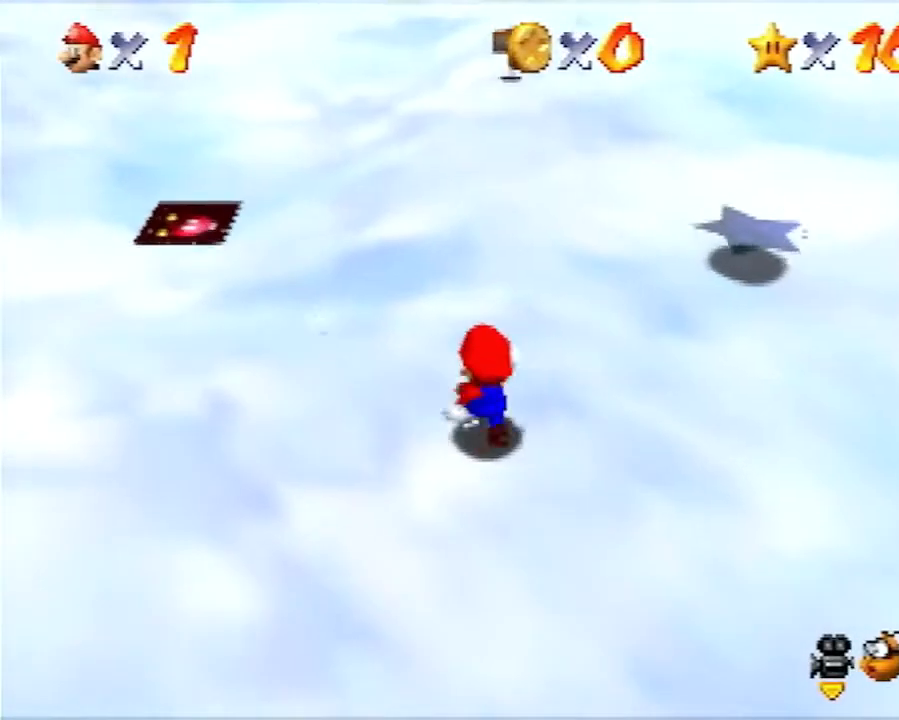
{"buttons": ["A"], "left_stick": "up", "events": [[367, "A", "down"]]}
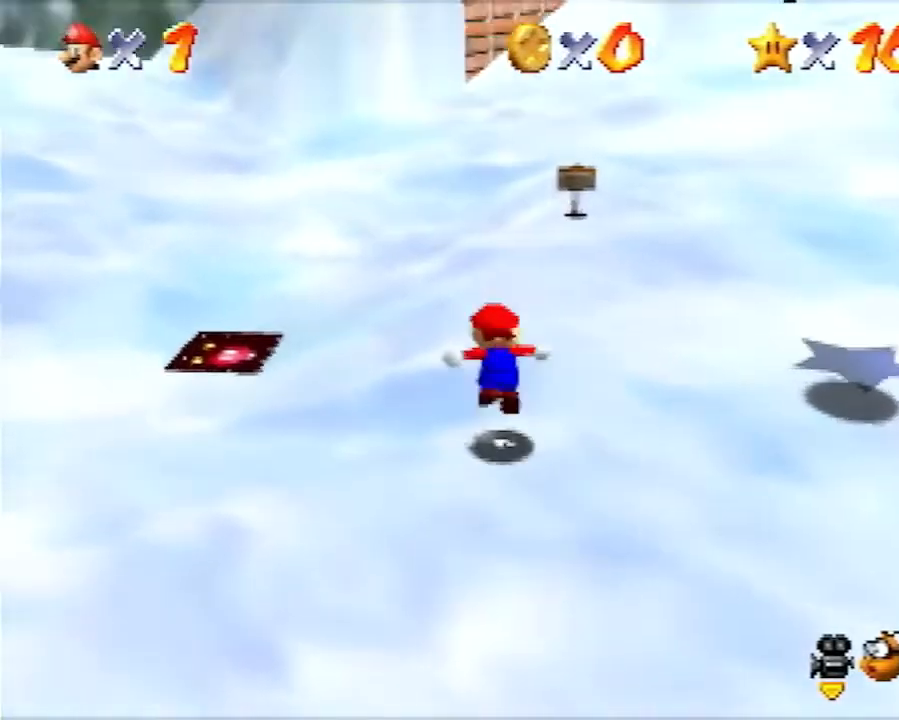
{"buttons": [], "left_stick": "up", "events": [[133, "A", "up"], [250, "B", "down"], [283, "B", "up"]]}
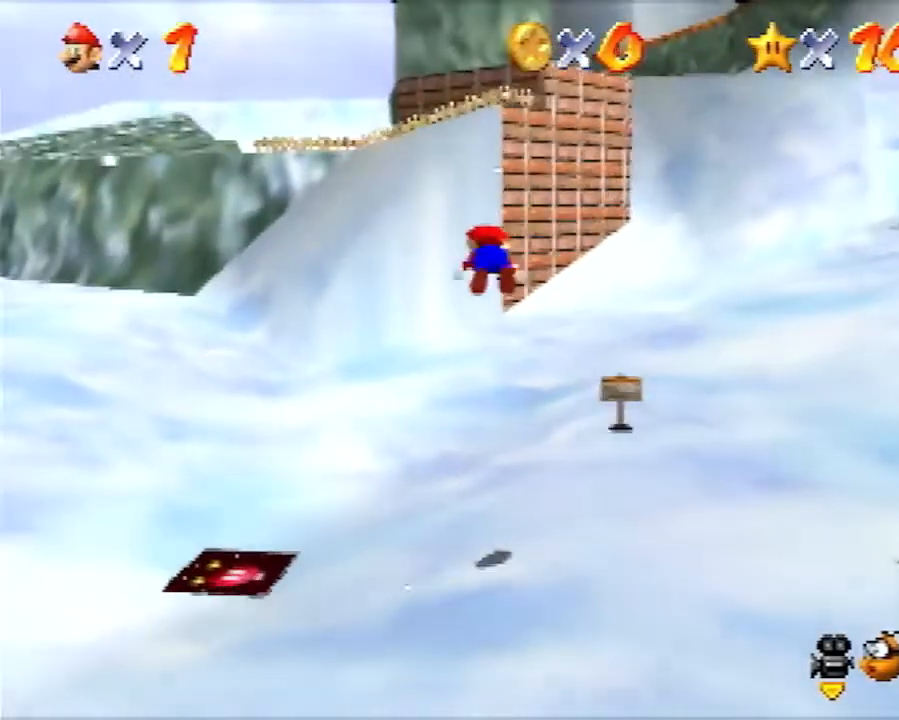
{"buttons": [], "left_stick": "up", "events": [[317, "A", "down"], [317, "B", "down"], [367, "A", "up"], [367, "B", "up"]]}
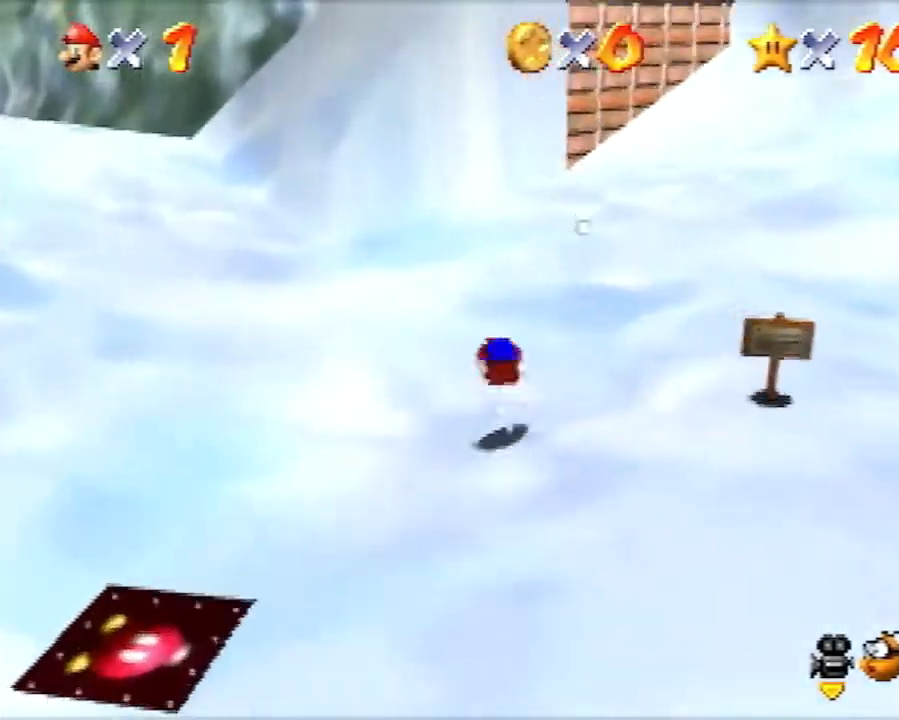
{"buttons": [], "left_stick": "up", "events": [[400, "A", "down"], [433, "A", "up"]]}
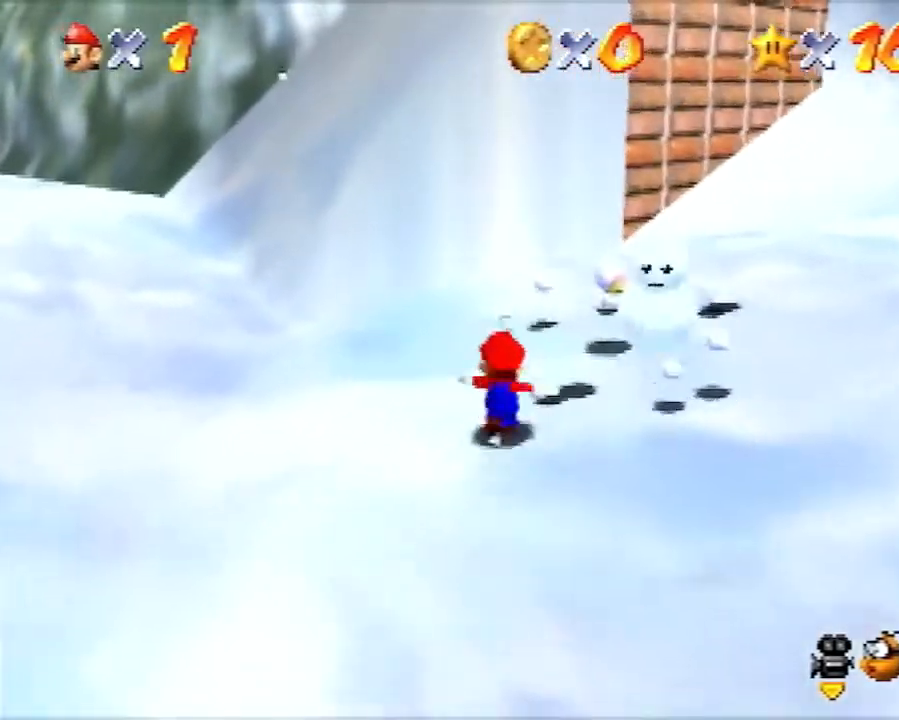
{"buttons": ["A"], "left_stick": "up-left", "events": [[350, "left_stick", "up-left"], [383, "A", "down"]]}
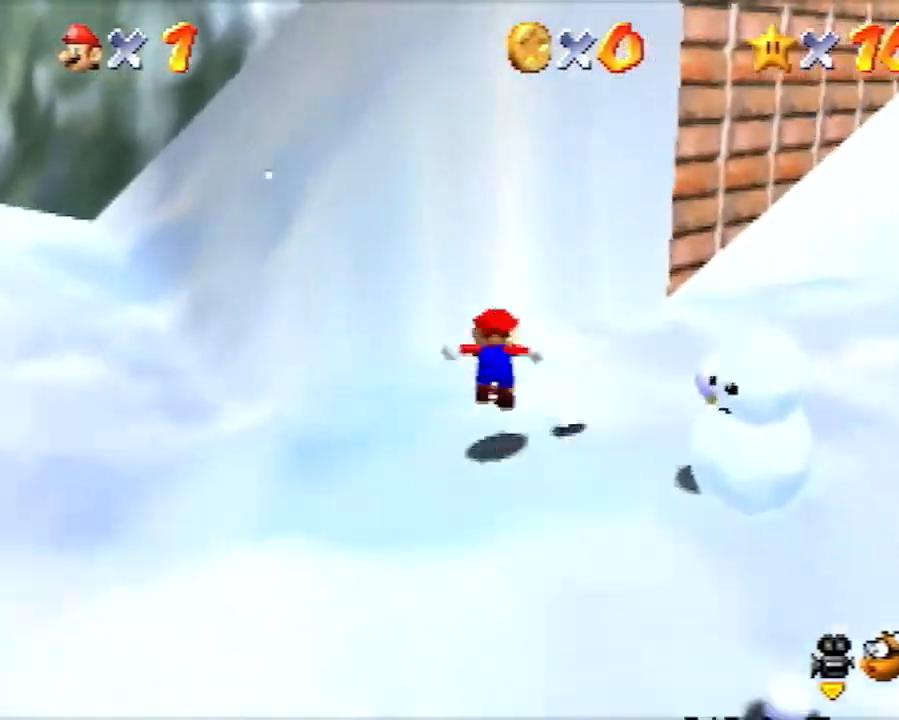
{"buttons": [], "left_stick": "up-right", "events": [[400, "A", "up"], [467, "left_stick", "up-right"]]}
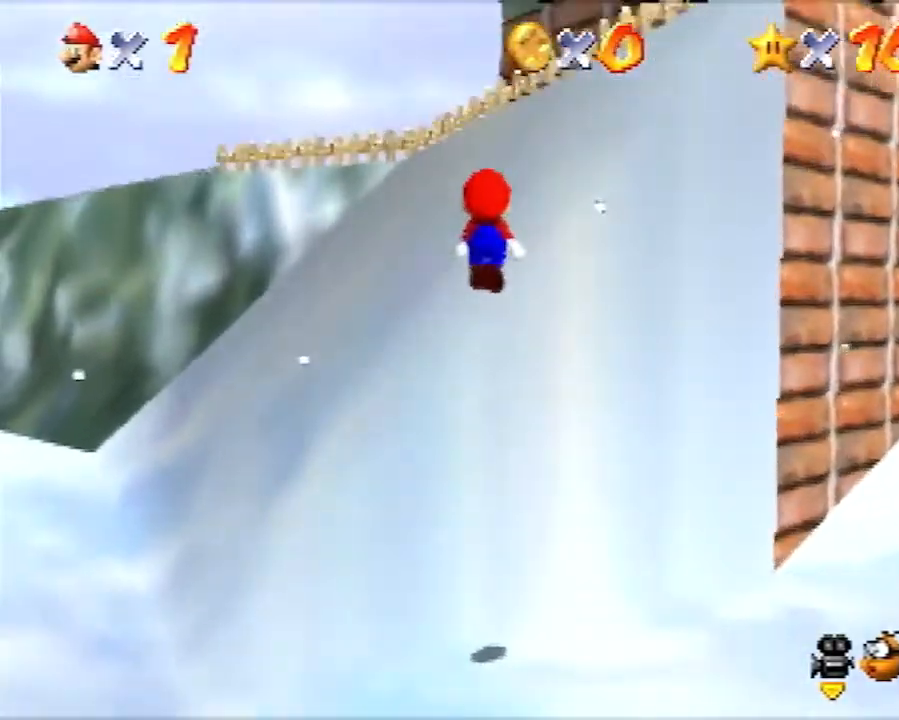
{"buttons": ["A"], "left_stick": "right", "events": [[33, "A", "down"], [283, "left_stick", "right"]]}
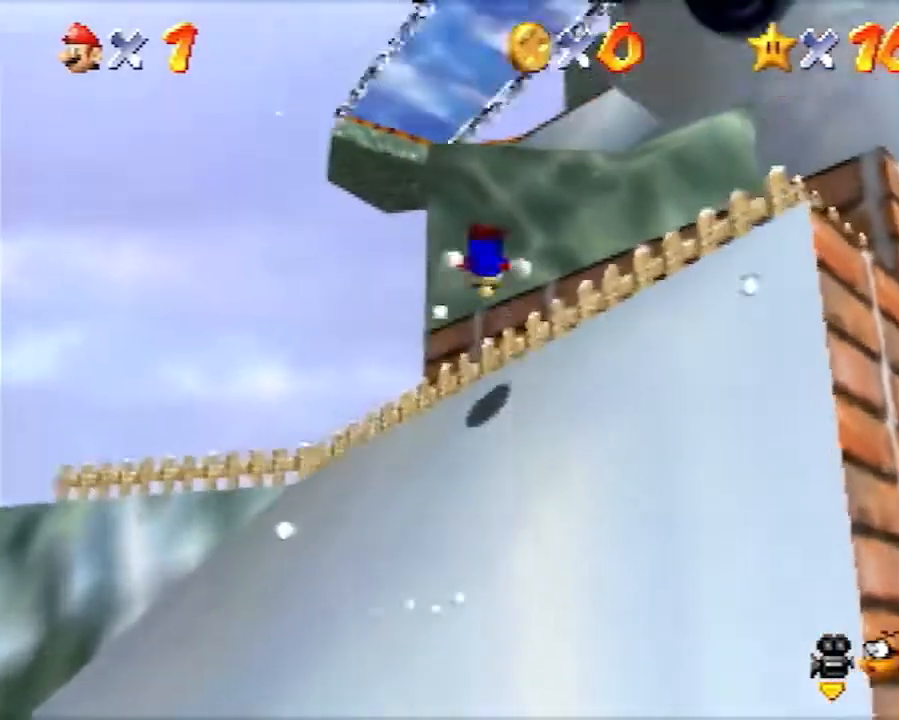
{"buttons": [], "left_stick": "down-right", "events": [[217, "left_stick", "down-right"], [283, "A", "up"]]}
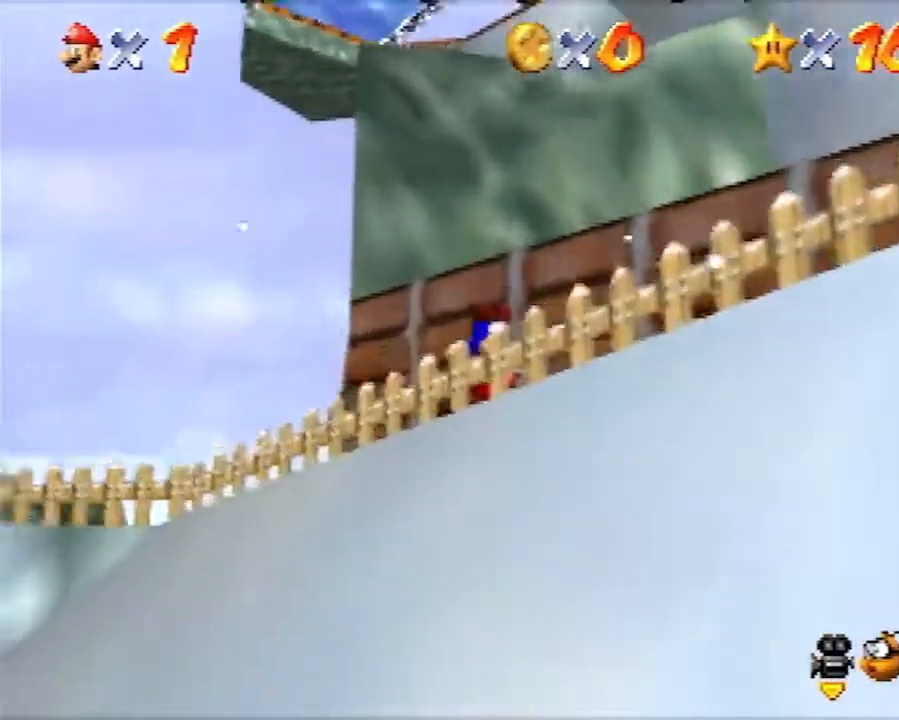
{"buttons": [], "left_stick": "center", "events": [[67, "left_stick", "center"]]}
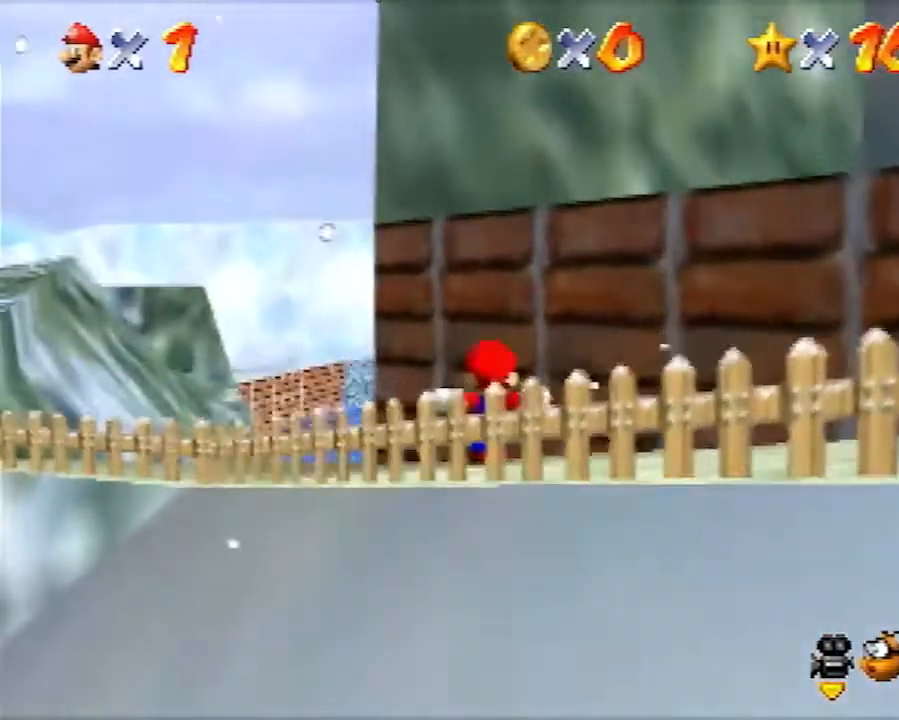
{"buttons": [], "left_stick": "center", "events": [[83, "A", "down"], [117, "left_stick", "down"], [183, "A", "up"], [433, "left_stick", "center"]]}
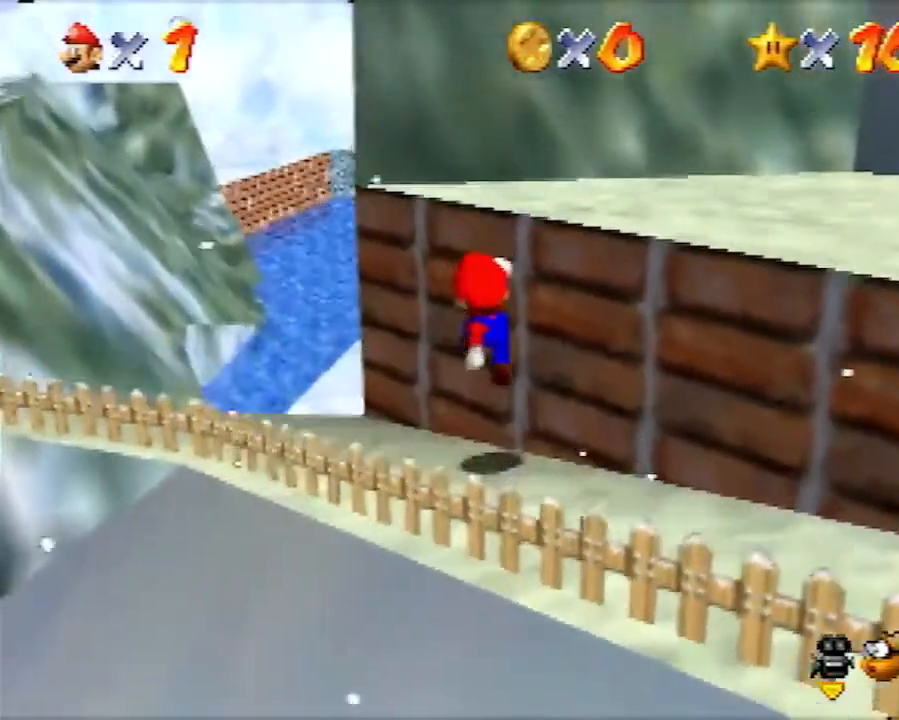
{"buttons": [], "left_stick": "up", "events": [[100, "A", "down"], [100, "left_stick", "up"], [500, "A", "up"]]}
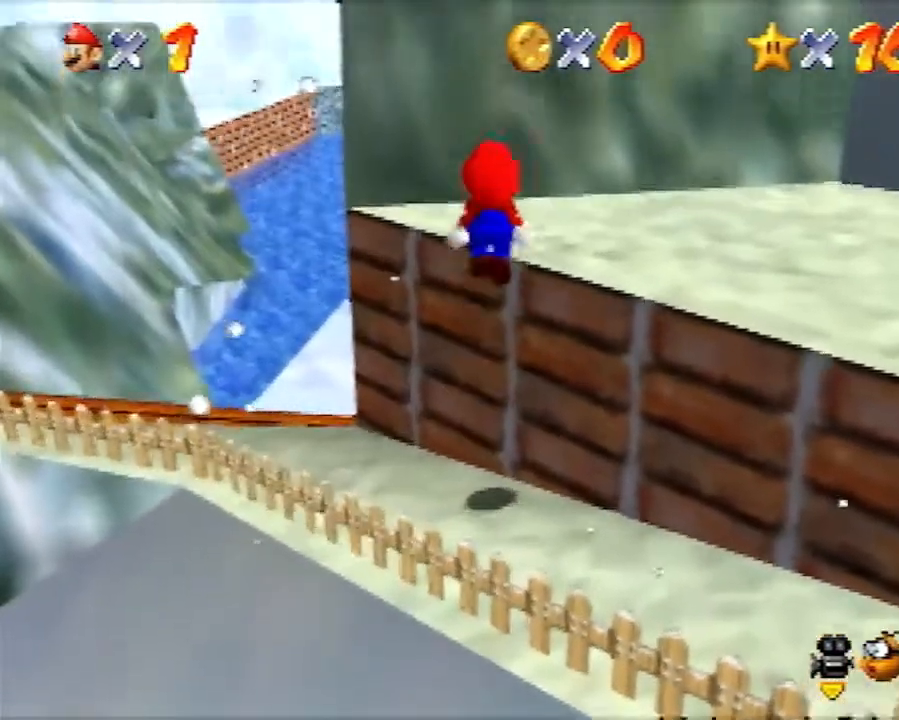
{"buttons": ["A"], "left_stick": "up", "events": [[217, "A", "down"]]}
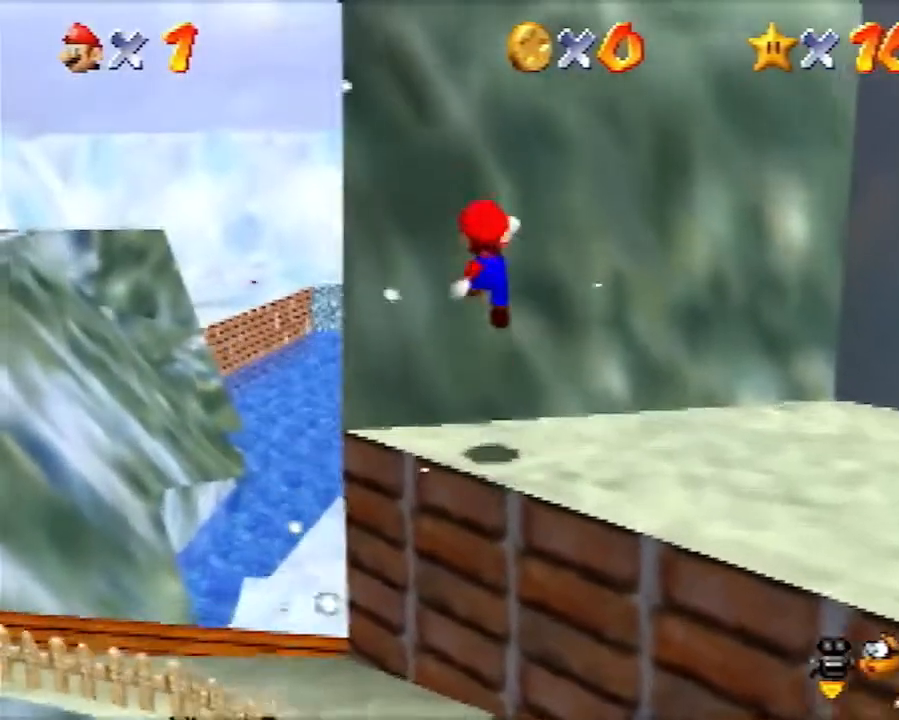
{"buttons": ["A"], "left_stick": "up", "events": [[283, "A", "up"], [350, "A", "down"]]}
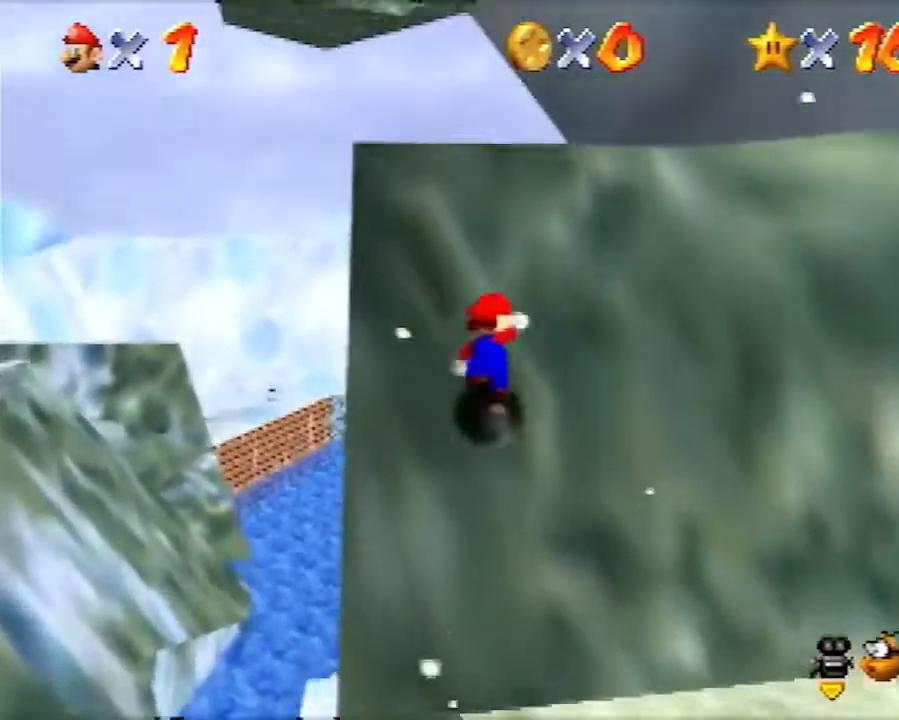
{"buttons": ["A"], "left_stick": "up", "events": [[250, "A", "up"], [350, "A", "down"]]}
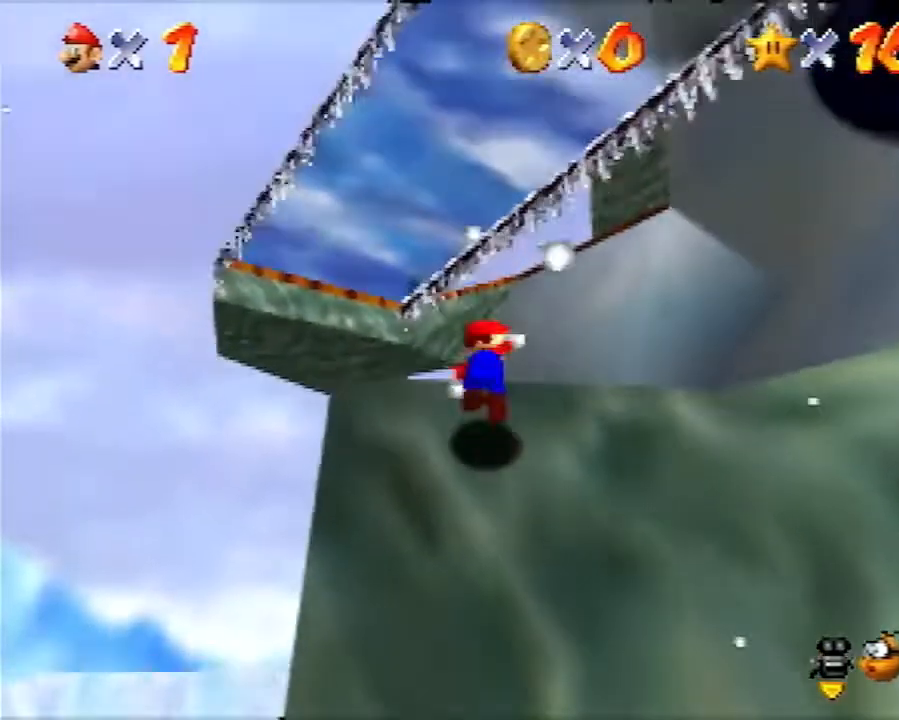
{"buttons": [], "left_stick": "down", "events": [[33, "A", "up"], [67, "B", "down"], [150, "B", "up"], [400, "left_stick", "center"], [500, "left_stick", "down"]]}
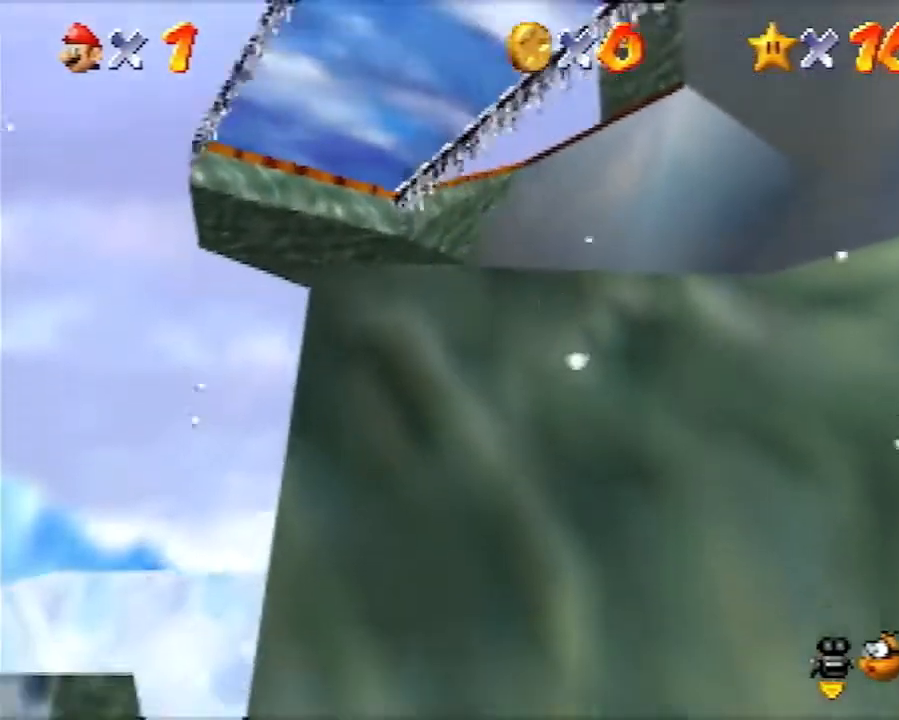
{"buttons": ["A", "B"], "left_stick": "center", "events": [[283, "left_stick", "center"], [350, "A", "down"], [400, "B", "down"]]}
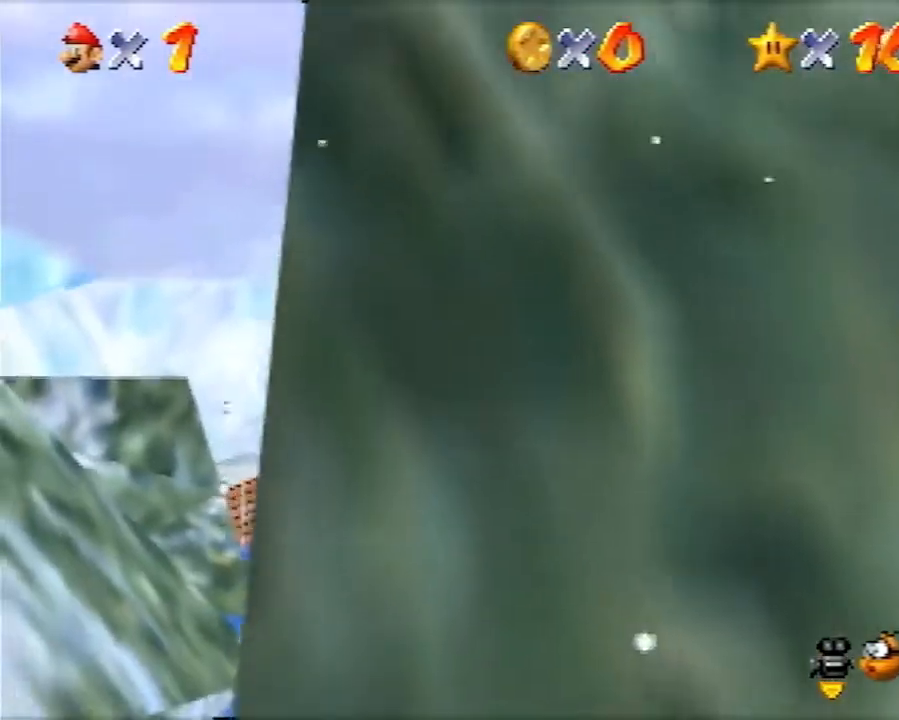
{"buttons": [], "left_stick": "up-right", "events": [[33, "A", "up"], [67, "B", "up"], [117, "C_LEFT", "down"], [183, "C_LEFT", "up"], [250, "C_LEFT", "down"], [383, "C_LEFT", "up"], [400, "left_stick", "up-right"]]}
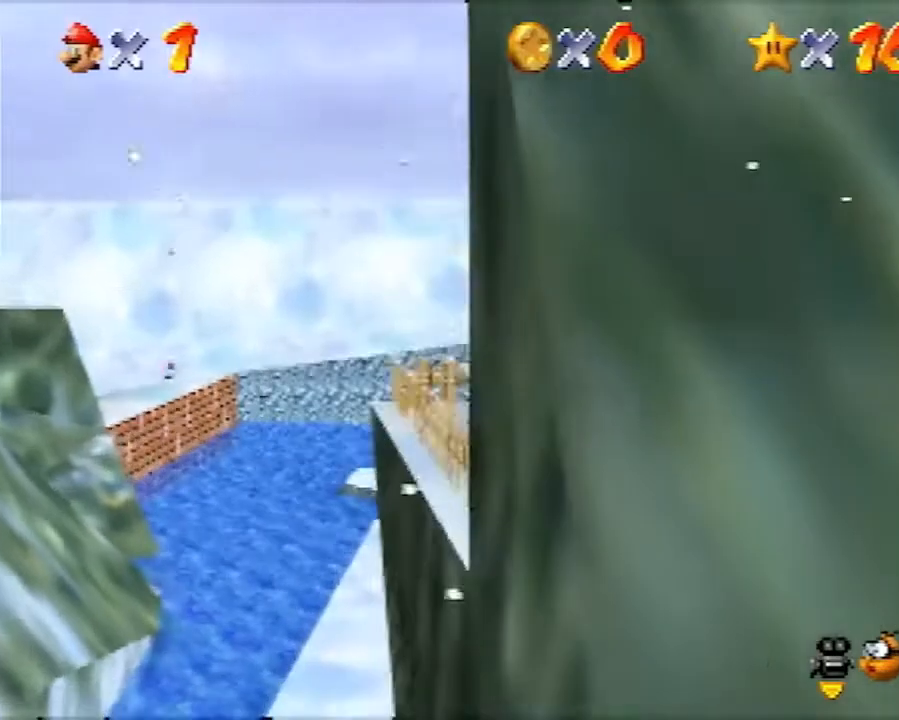
{"buttons": [], "left_stick": "center", "events": [[400, "C_LEFT", "down"], [433, "left_stick", "center"], [500, "C_LEFT", "up"]]}
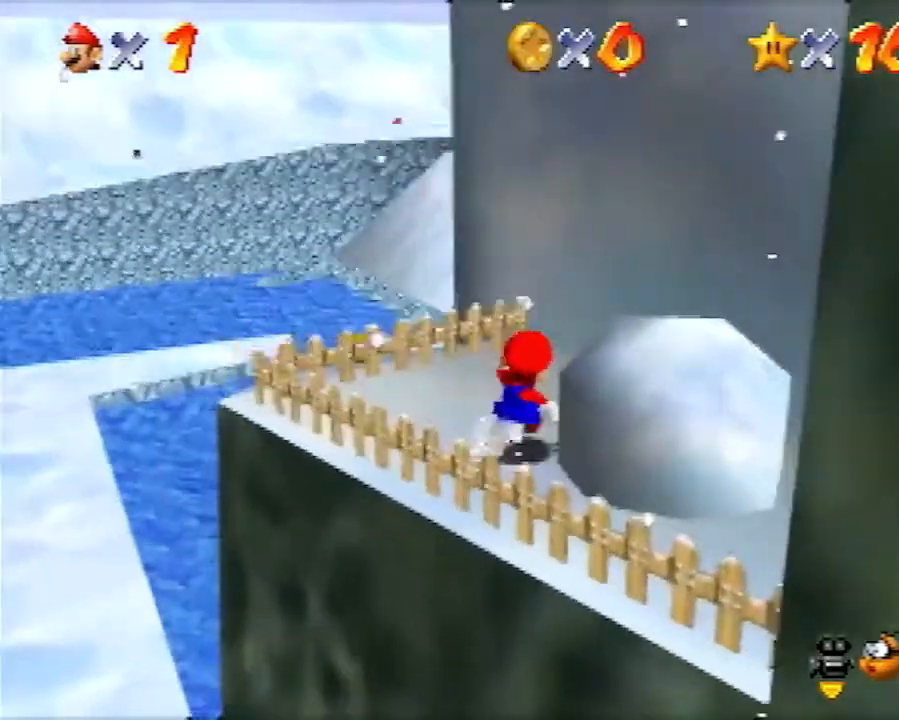
{"buttons": [], "left_stick": "center", "events": []}
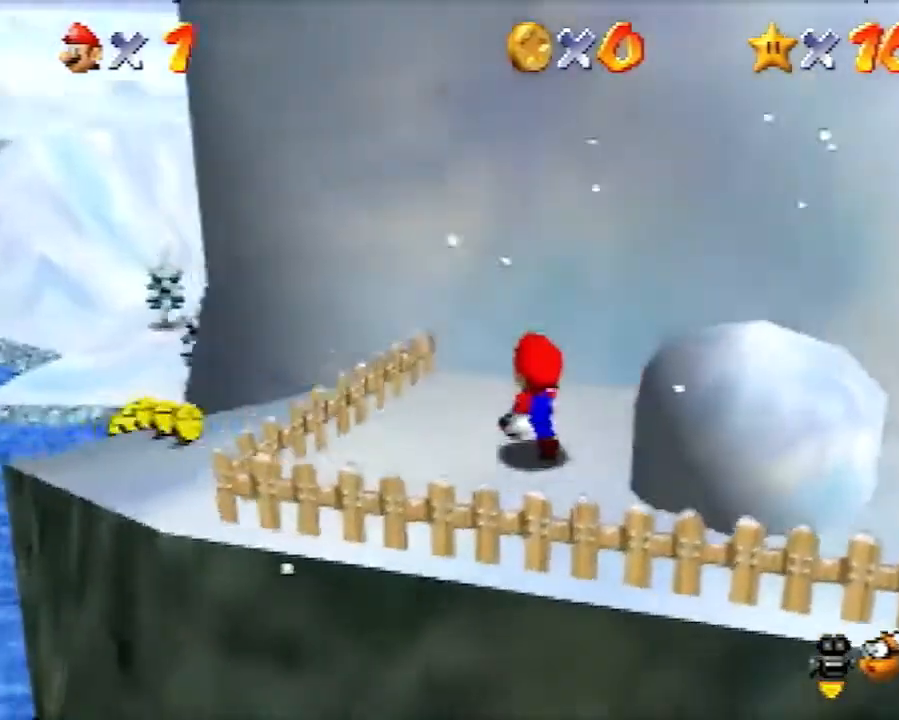
{"buttons": ["Z"], "left_stick": "right", "events": [[233, "left_stick", "right"], [467, "Z", "down"]]}
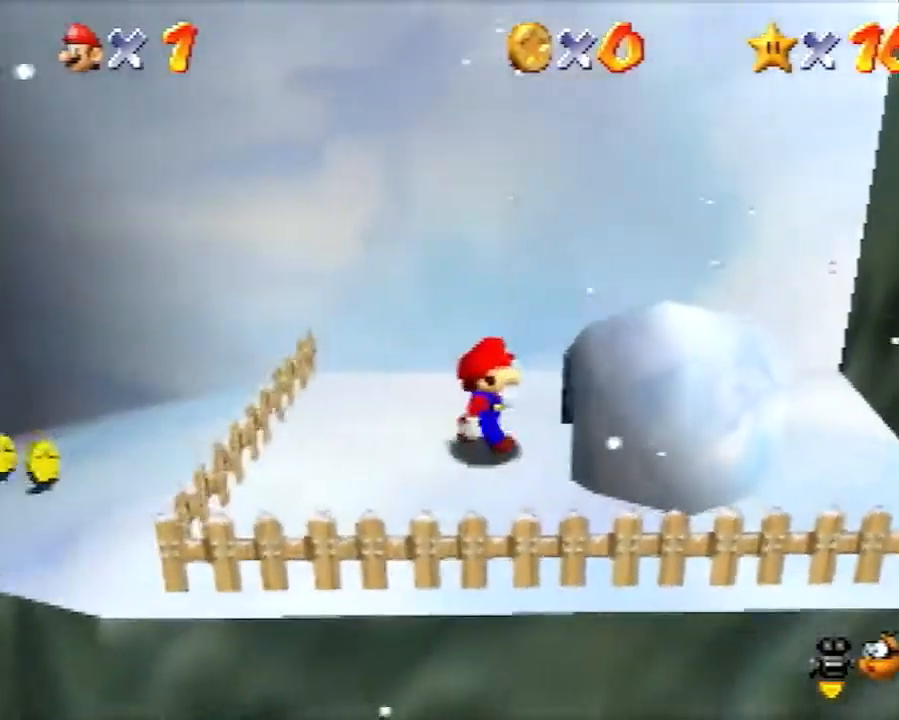
{"buttons": ["Z"], "left_stick": "right", "events": []}
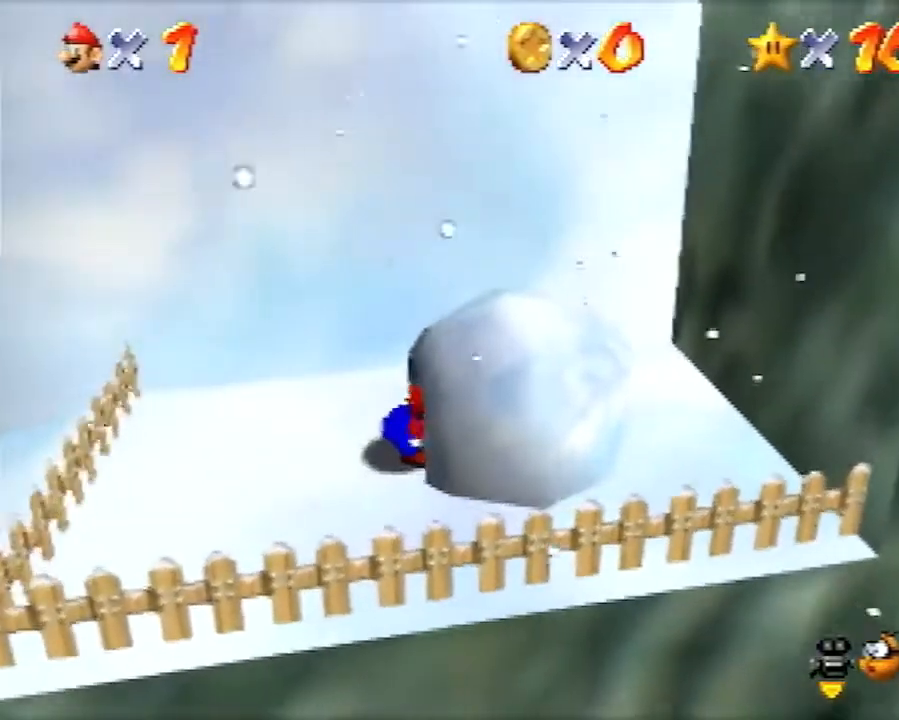
{"buttons": ["Z"], "left_stick": "right", "events": []}
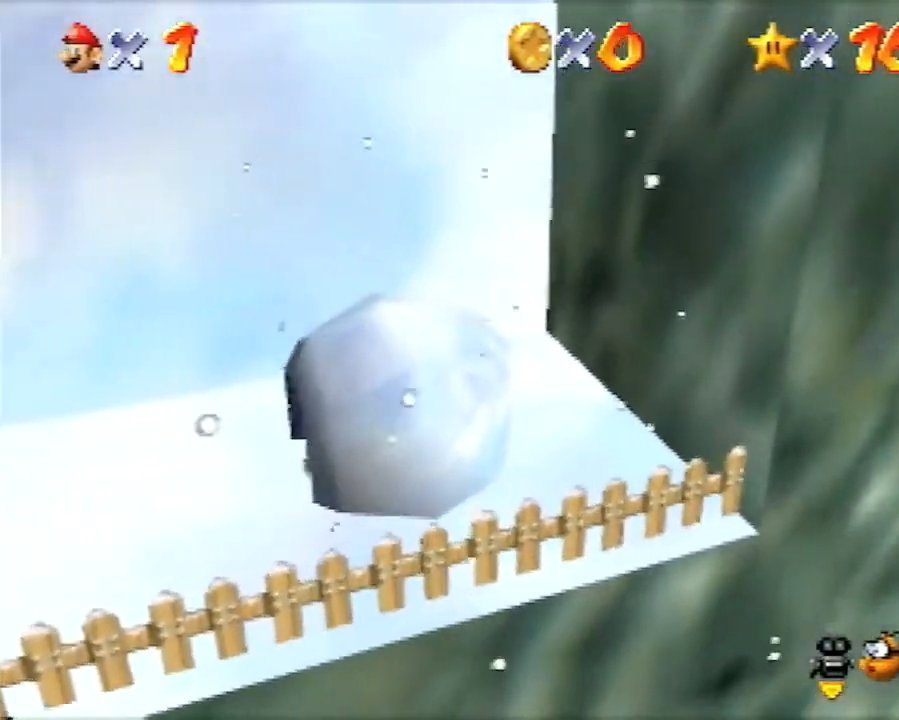
{"buttons": ["Z"], "left_stick": "right", "events": []}
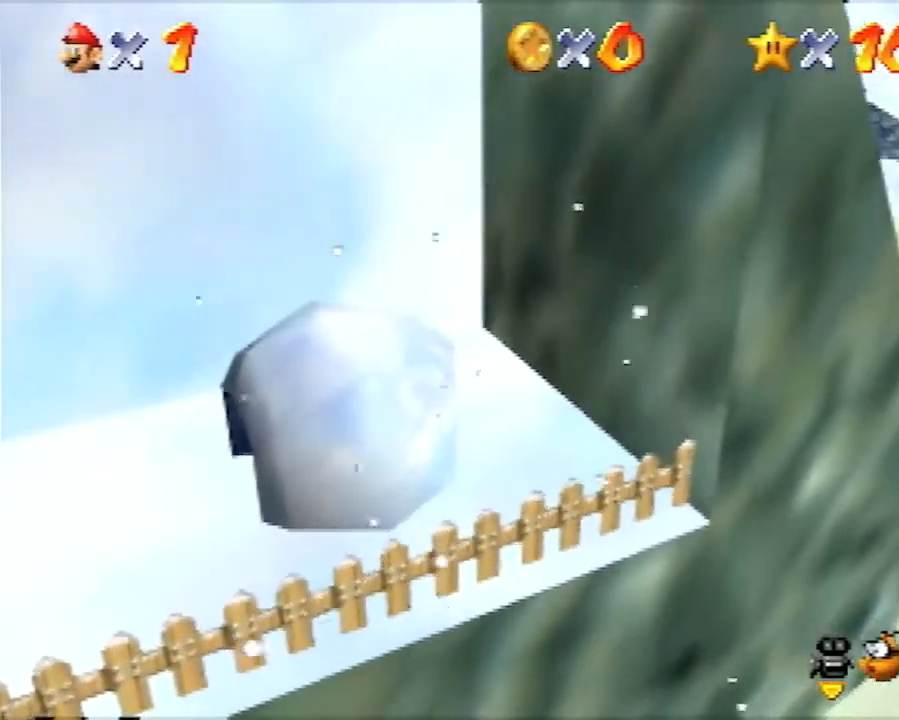
{"buttons": [], "left_stick": "center", "events": [[433, "Z", "up"], [467, "left_stick", "center"]]}
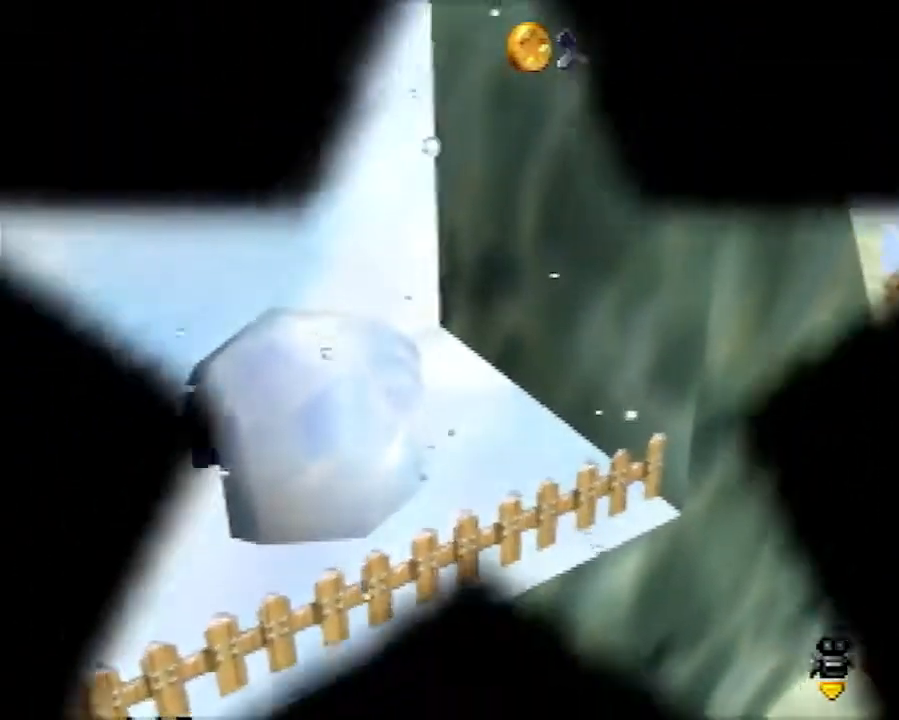
{"buttons": [], "left_stick": "center", "events": []}
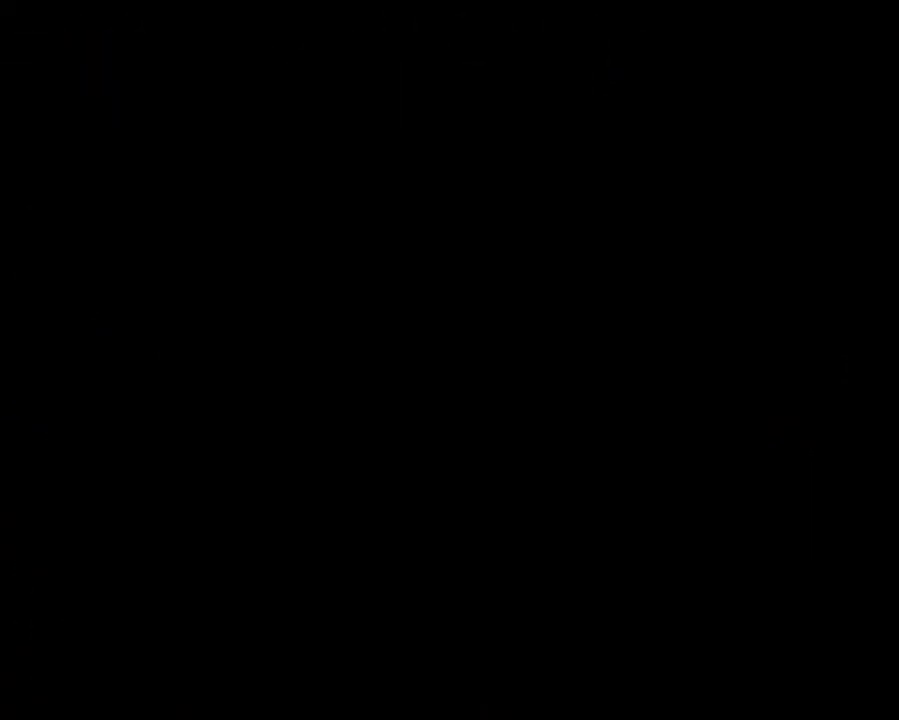
{"buttons": [], "left_stick": "center", "events": []}
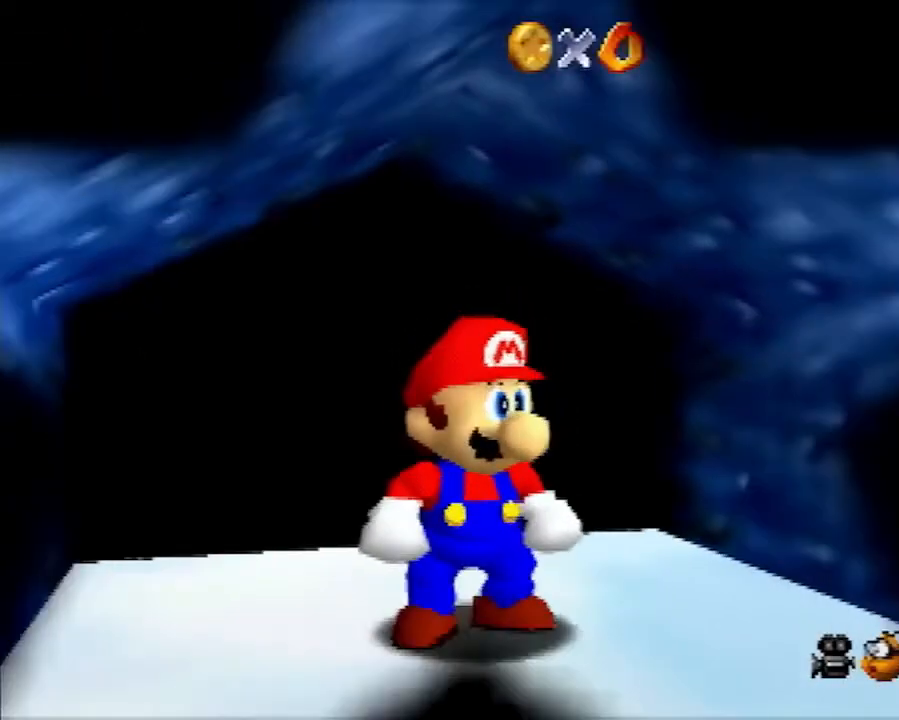
{"buttons": [], "left_stick": "down-right", "events": [[133, "left_stick", "down-right"]]}
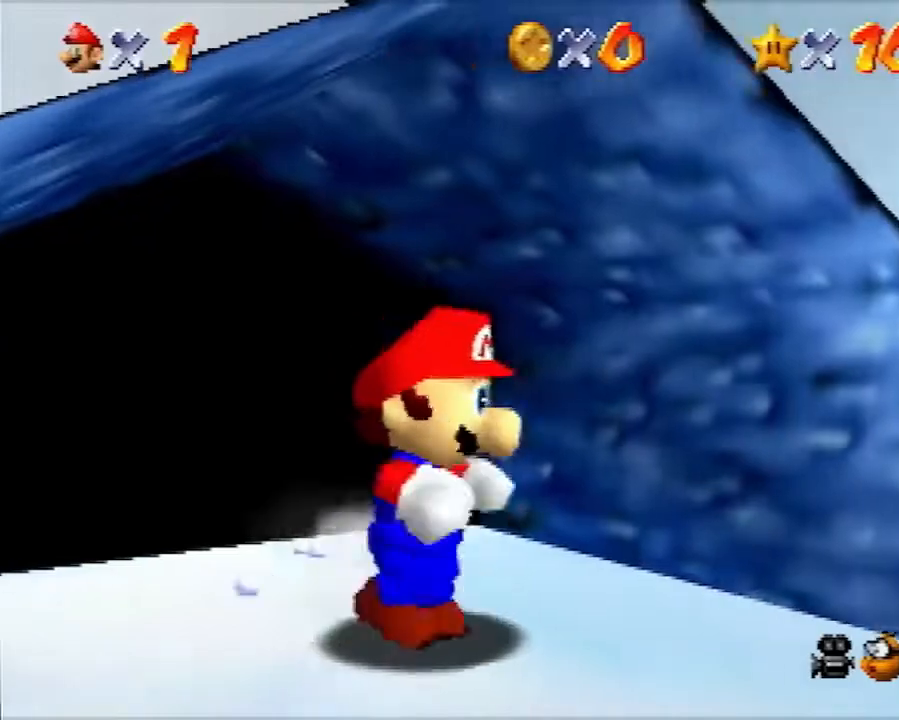
{"buttons": ["Z"], "left_stick": "down-right", "events": [[183, "Z", "down"], [217, "B", "down"], [283, "B", "up"]]}